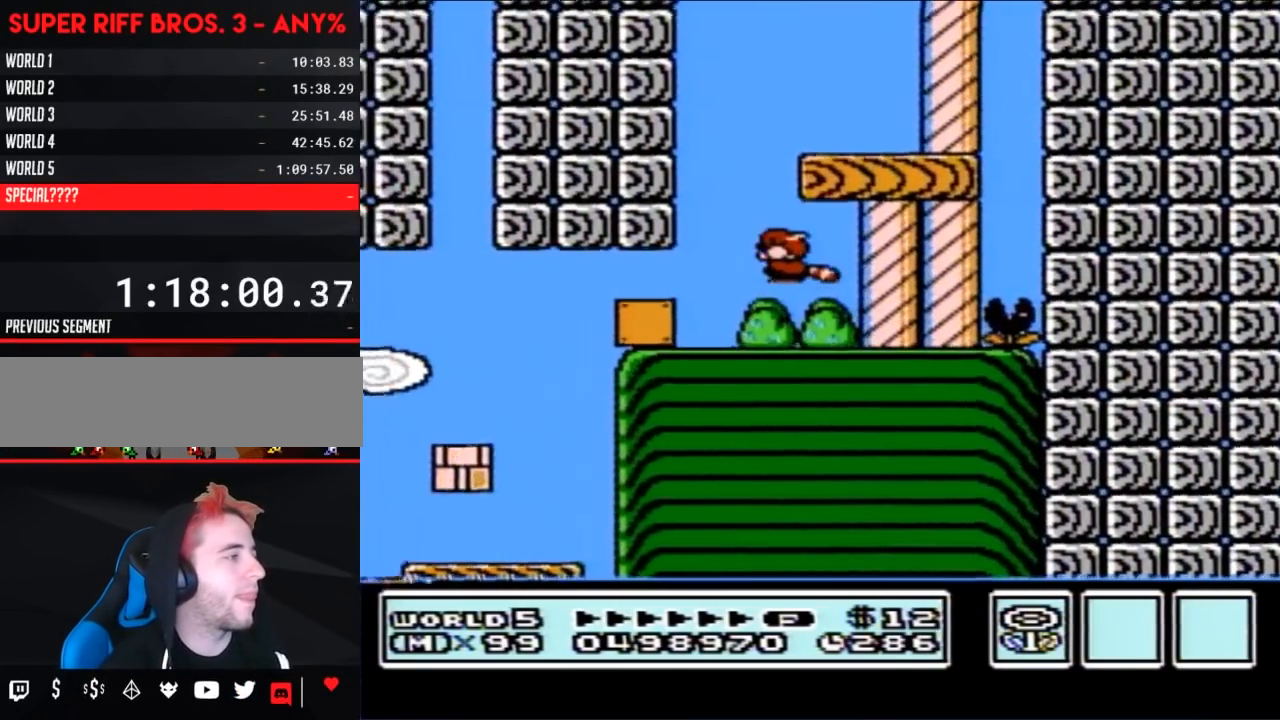
Gameplay with a controller (Nintendo layout); each line is a JSON object with the inputs held at the frame after it. "events" lists button and stick changes between this image and that frame as [ms after this image, input, new state], when the widget could be followed in between. Not read: L3 R3.
{"buttons": ["B", "DPAD_DOWN"], "events": [[217, "DPAD_DOWN", "down"], [217, "DPAD_LEFT", "up"], [400, "A", "down"], [467, "A", "up"]]}
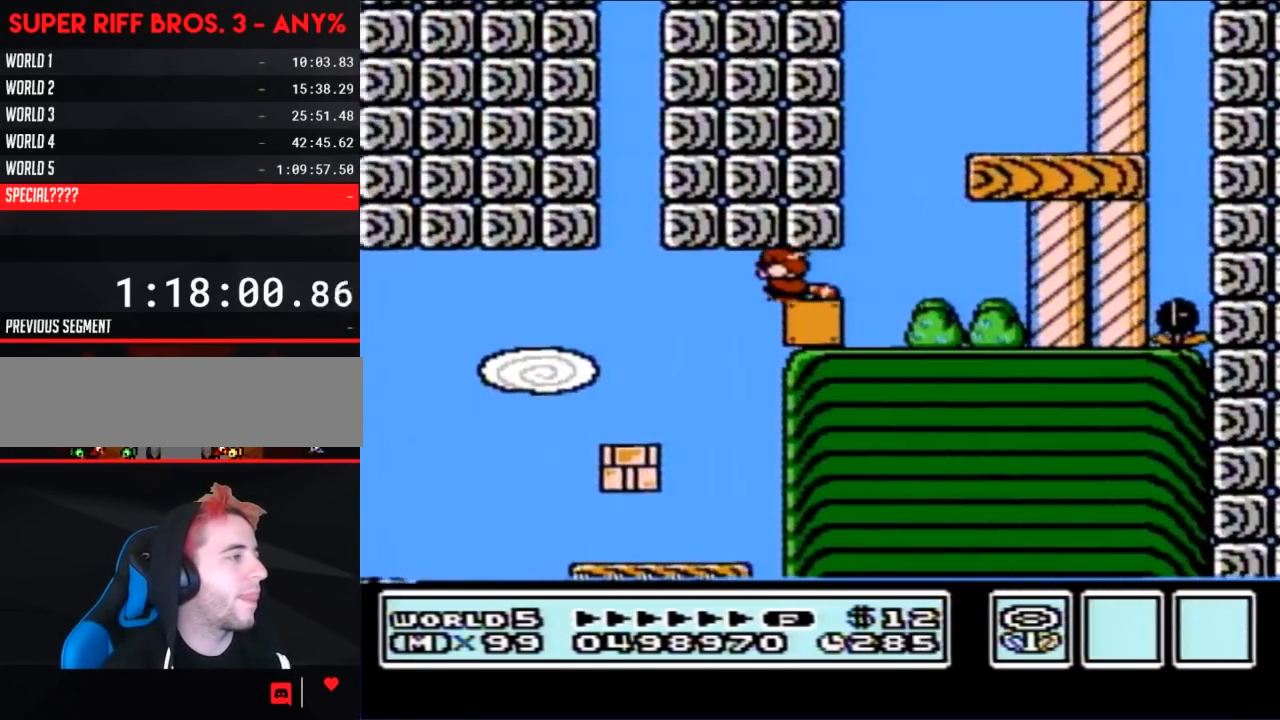
{"buttons": ["A", "B"], "events": [[67, "A", "down"], [150, "A", "up"], [200, "DPAD_DOWN", "up"], [217, "A", "down"], [217, "DPAD_RIGHT", "down"], [283, "A", "up"], [350, "A", "down"], [433, "A", "up"], [433, "DPAD_RIGHT", "up"], [500, "A", "down"]]}
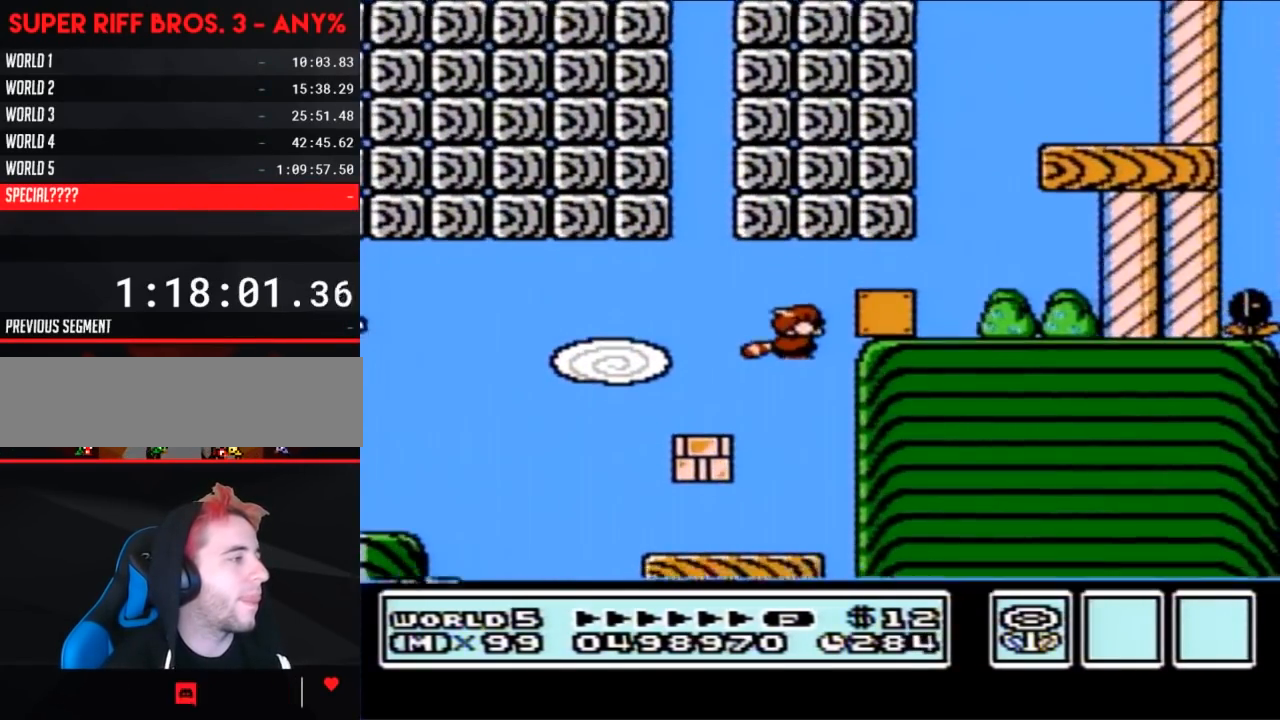
{"buttons": ["B", "DPAD_LEFT"], "events": [[67, "A", "up"], [67, "DPAD_LEFT", "down"], [150, "A", "down"], [150, "DPAD_LEFT", "up"], [217, "A", "up"], [317, "A", "down"], [350, "DPAD_LEFT", "down"], [433, "A", "up"], [467, "B", "up"], [500, "B", "down"]]}
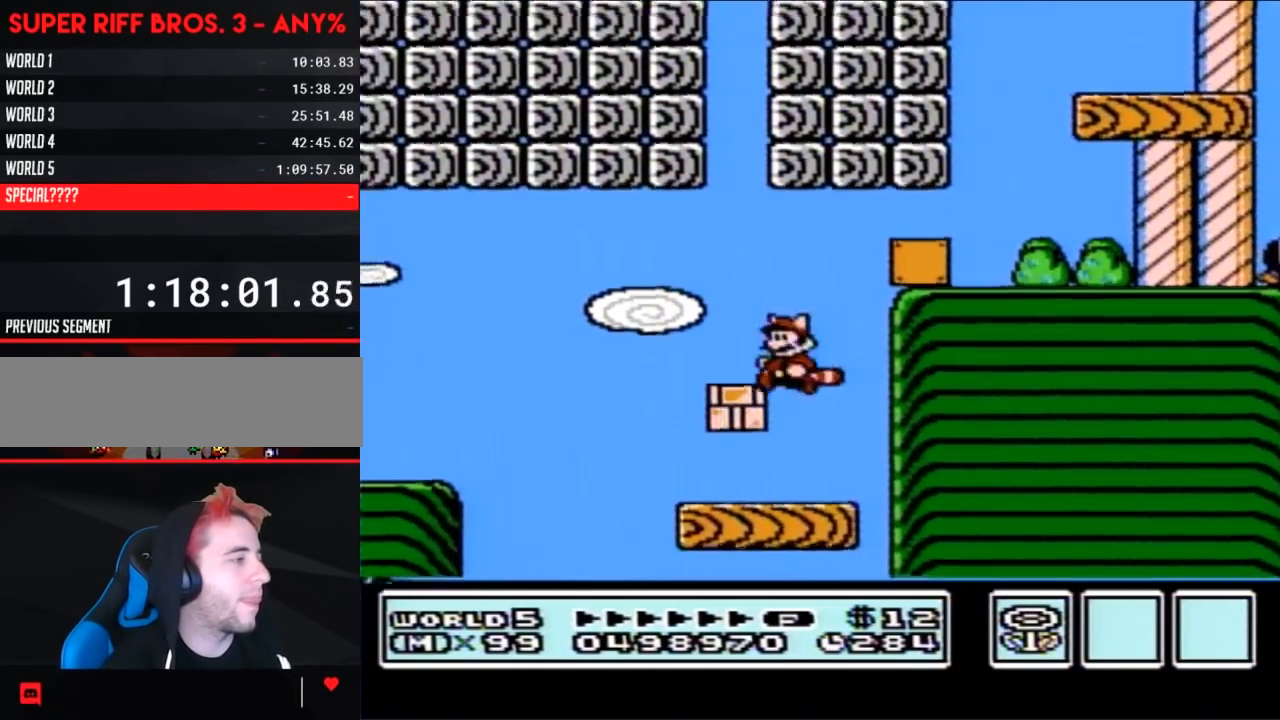
{"buttons": ["A", "B", "DPAD_LEFT"], "events": [[33, "DPAD_LEFT", "up"], [67, "A", "down"], [100, "A", "up"], [150, "DPAD_RIGHT", "down"], [350, "DPAD_RIGHT", "up"], [383, "DPAD_LEFT", "down"], [433, "A", "down"]]}
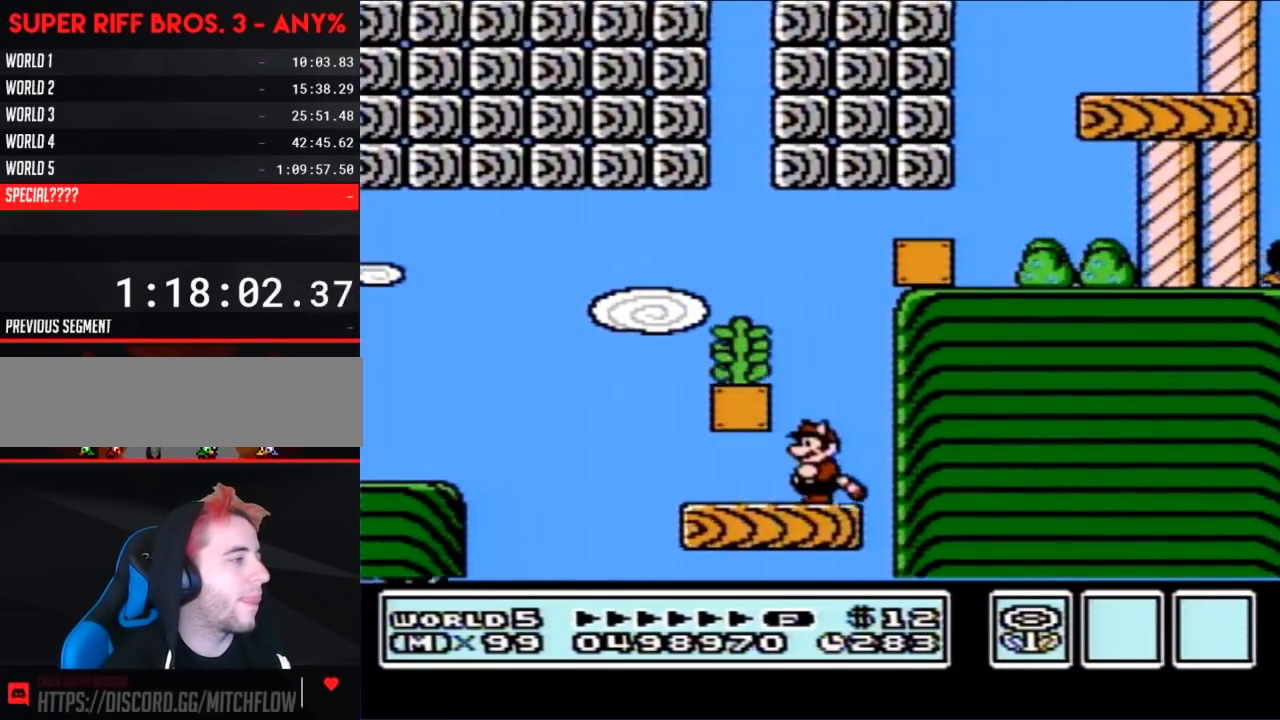
{"buttons": ["A", "B", "DPAD_LEFT"], "events": [[133, "A", "up"], [150, "DPAD_LEFT", "up"], [217, "A", "down"], [467, "DPAD_LEFT", "down"]]}
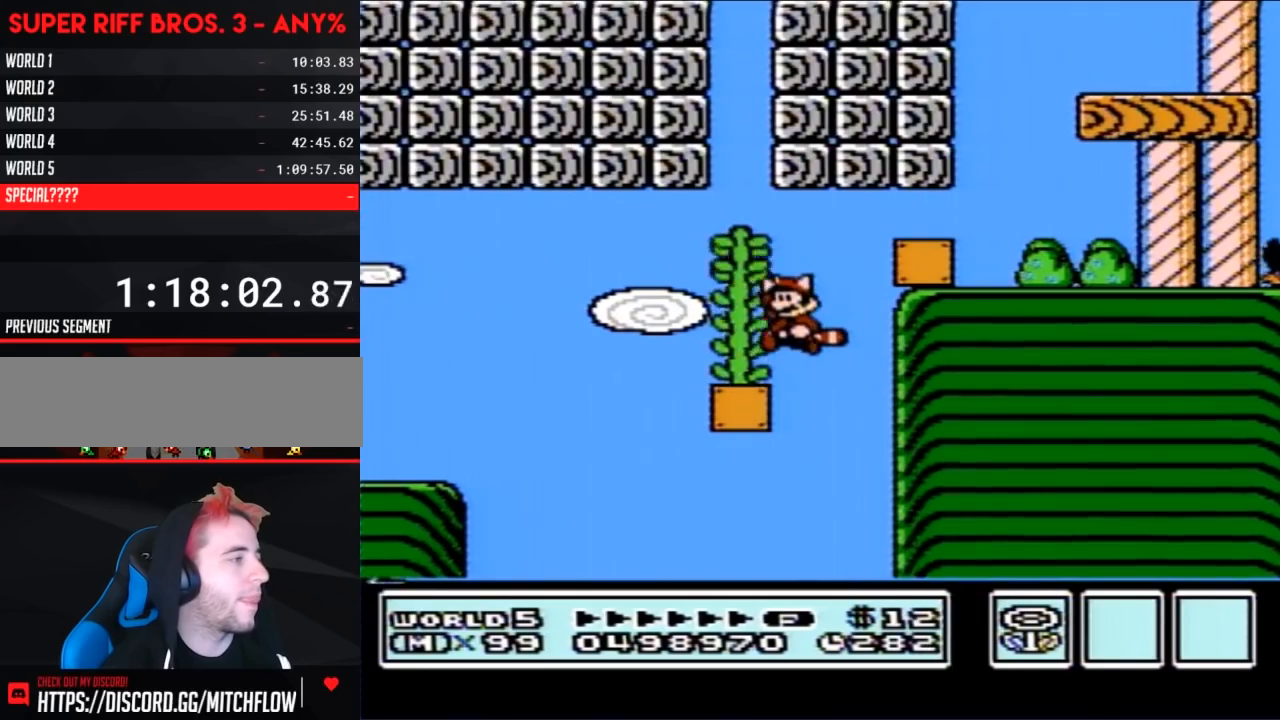
{"buttons": ["DPAD_UP"], "events": [[250, "DPAD_LEFT", "up"], [283, "DPAD_UP", "down"], [317, "A", "up"], [317, "B", "up"]]}
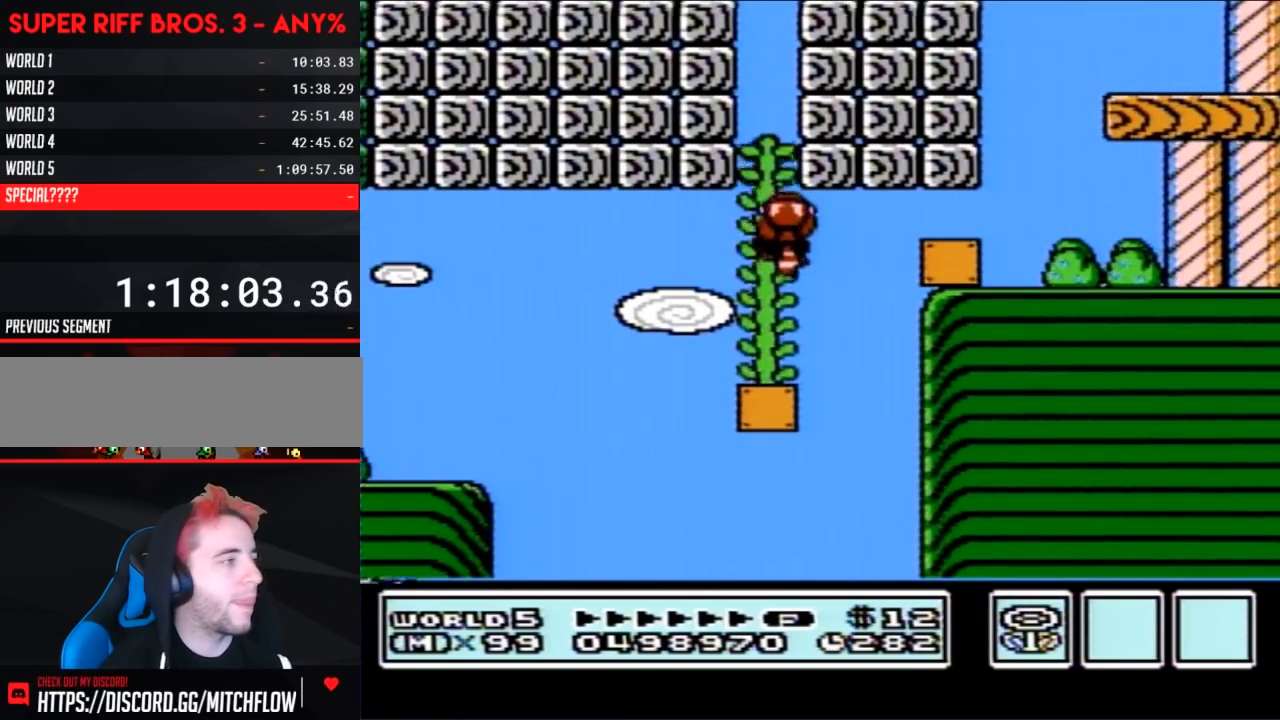
{"buttons": ["DPAD_UP"], "events": []}
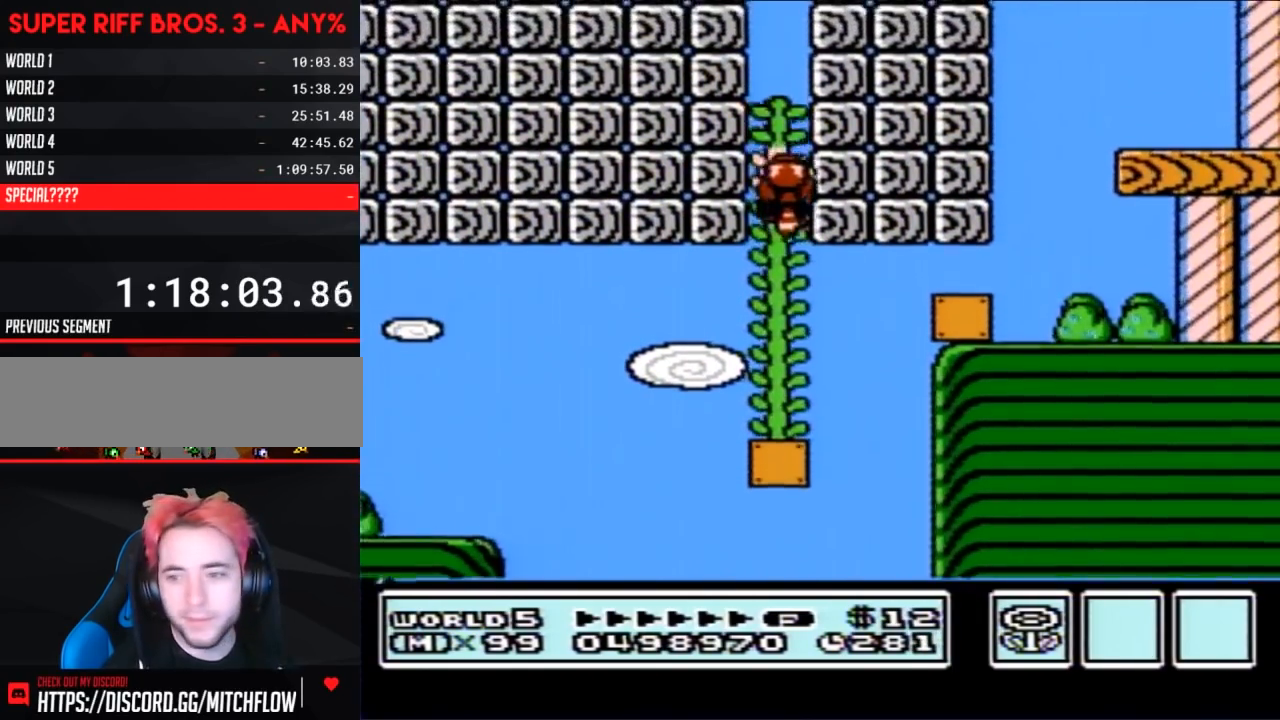
{"buttons": ["DPAD_UP"], "events": []}
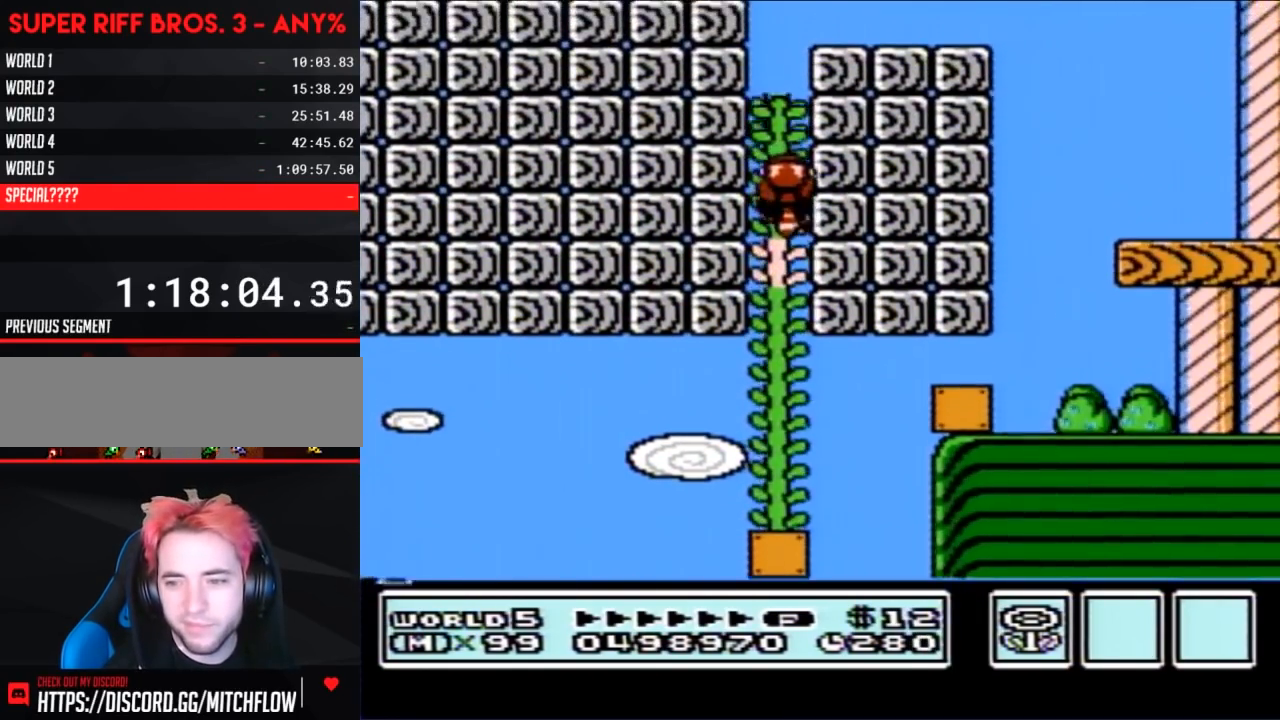
{"buttons": ["DPAD_UP"], "events": []}
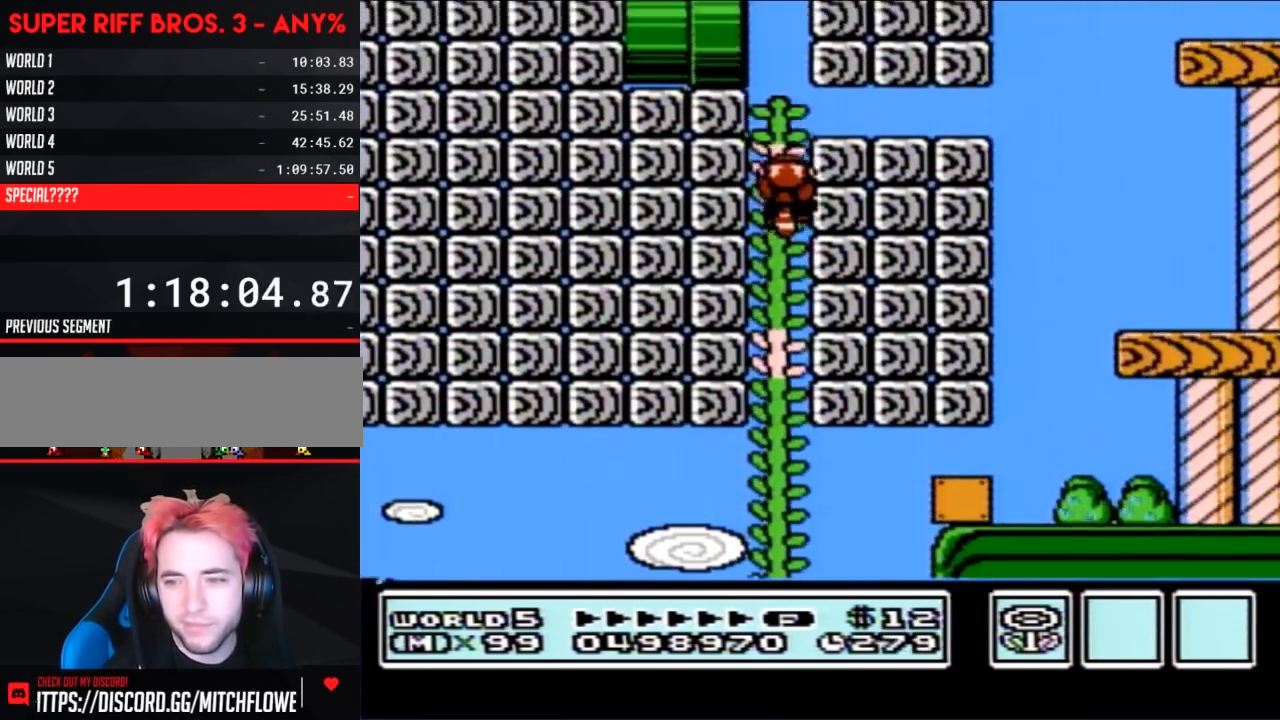
{"buttons": ["DPAD_UP"], "events": []}
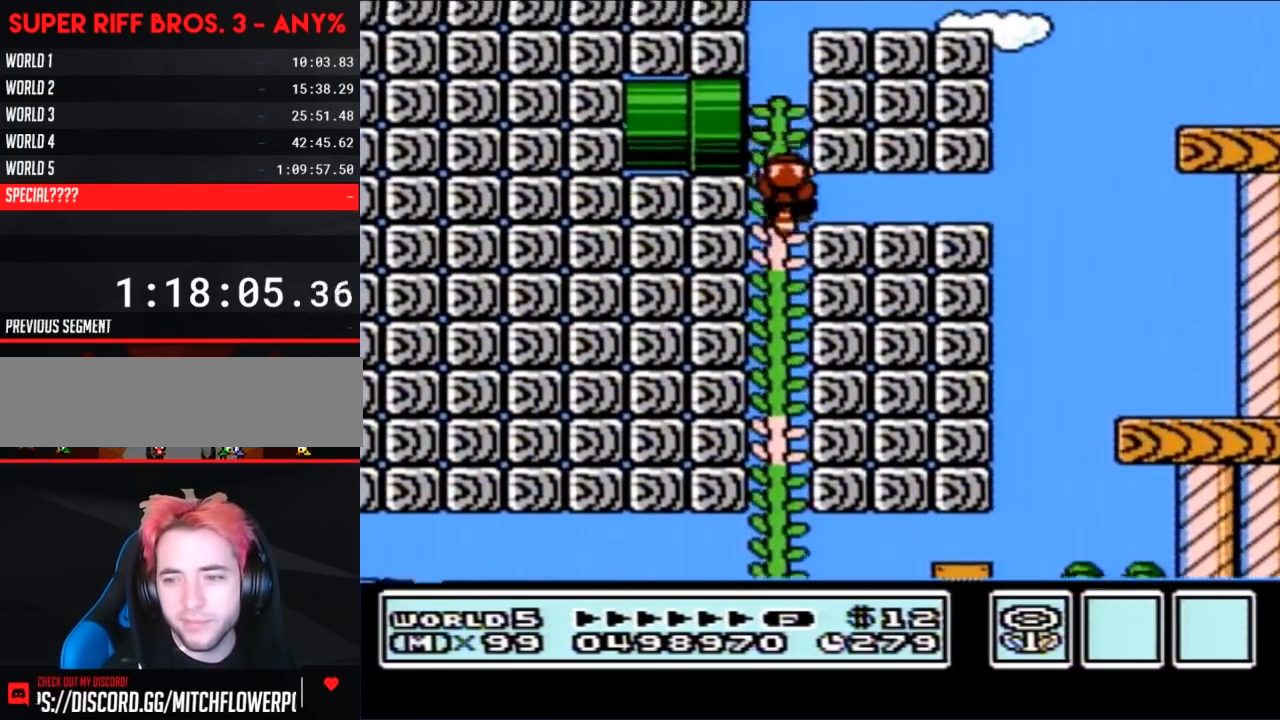
{"buttons": ["DPAD_UP"], "events": []}
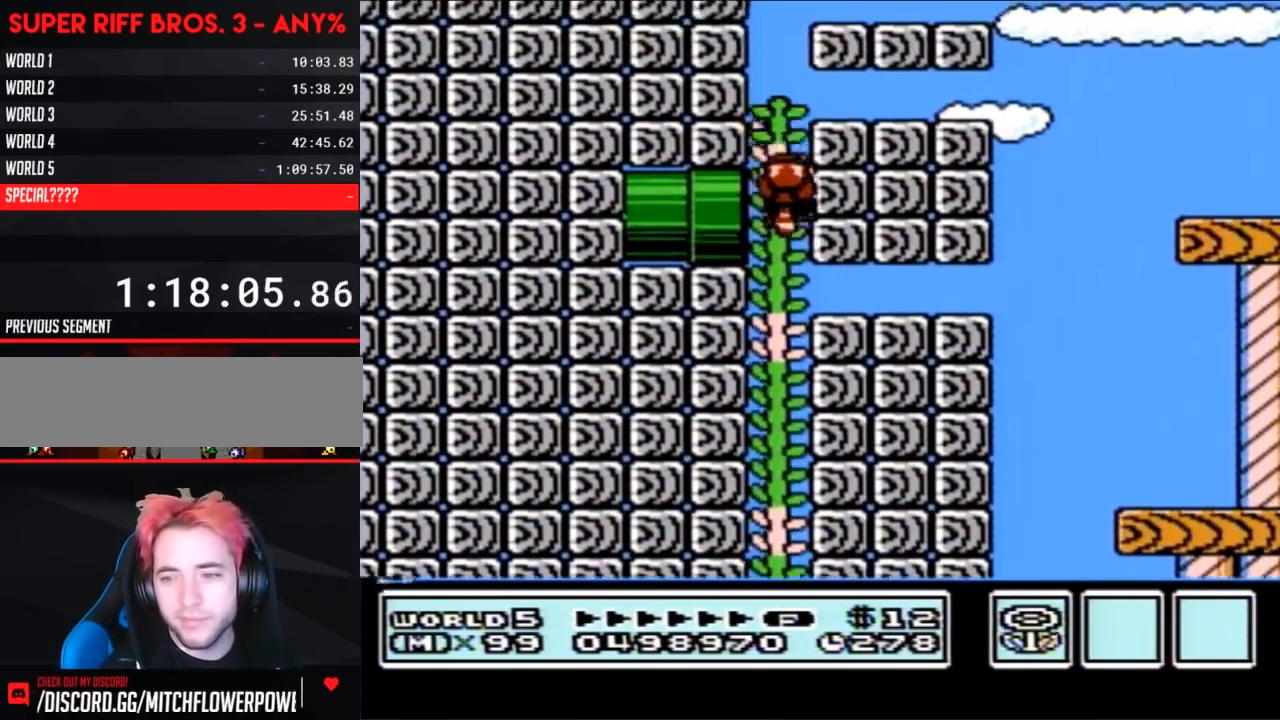
{"buttons": ["DPAD_UP"], "events": []}
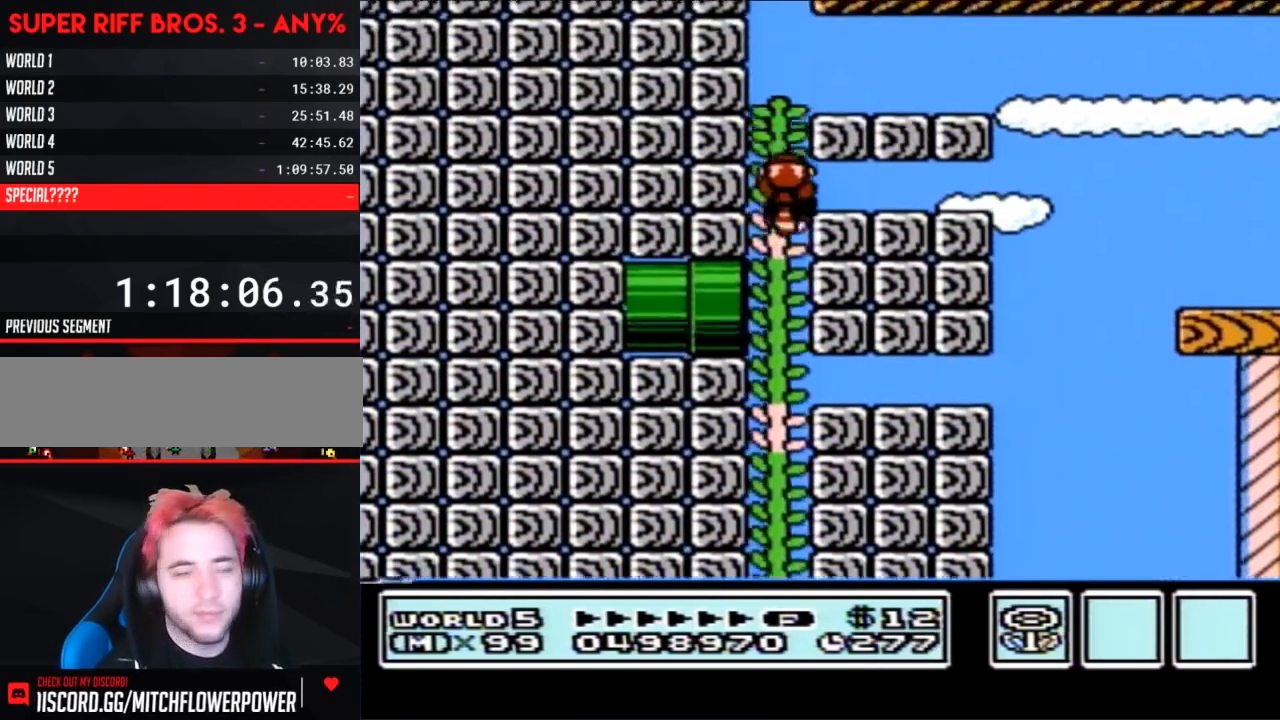
{"buttons": ["DPAD_UP"], "events": []}
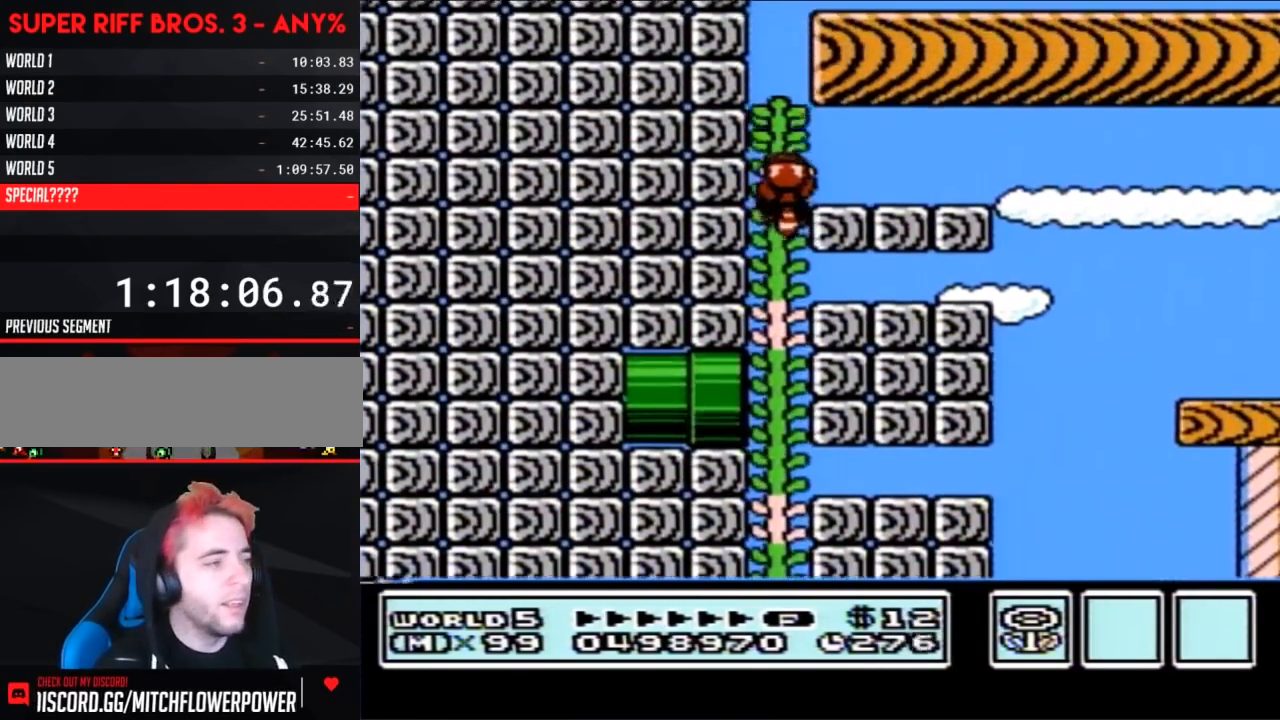
{"buttons": ["DPAD_UP"], "events": []}
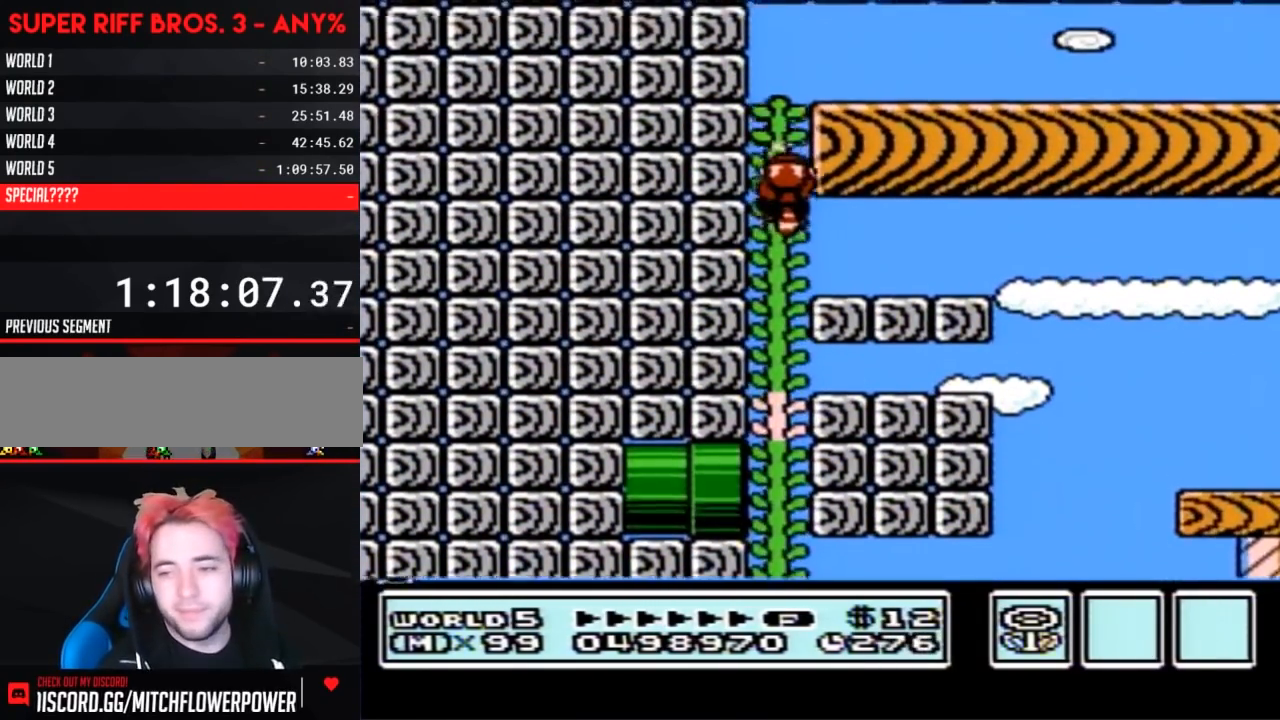
{"buttons": ["DPAD_UP"], "events": []}
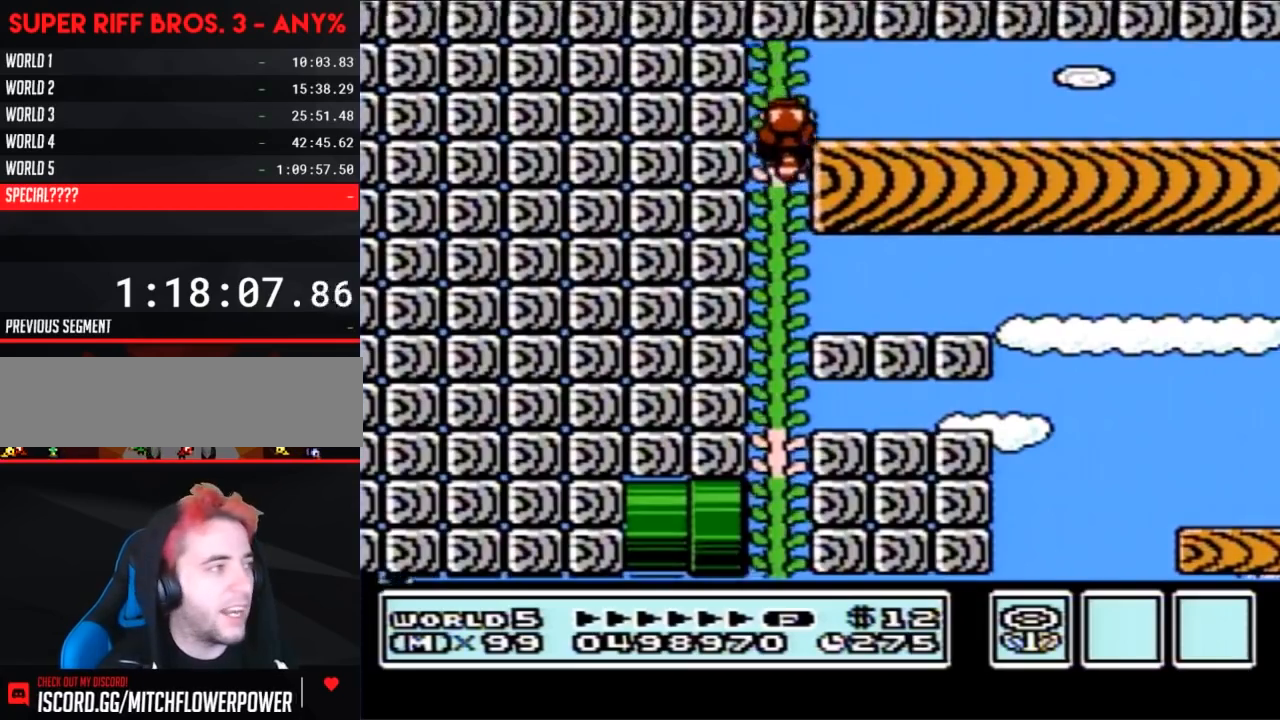
{"buttons": ["B", "DPAD_RIGHT"], "events": [[317, "DPAD_UP", "up"], [400, "DPAD_RIGHT", "down"], [500, "B", "down"]]}
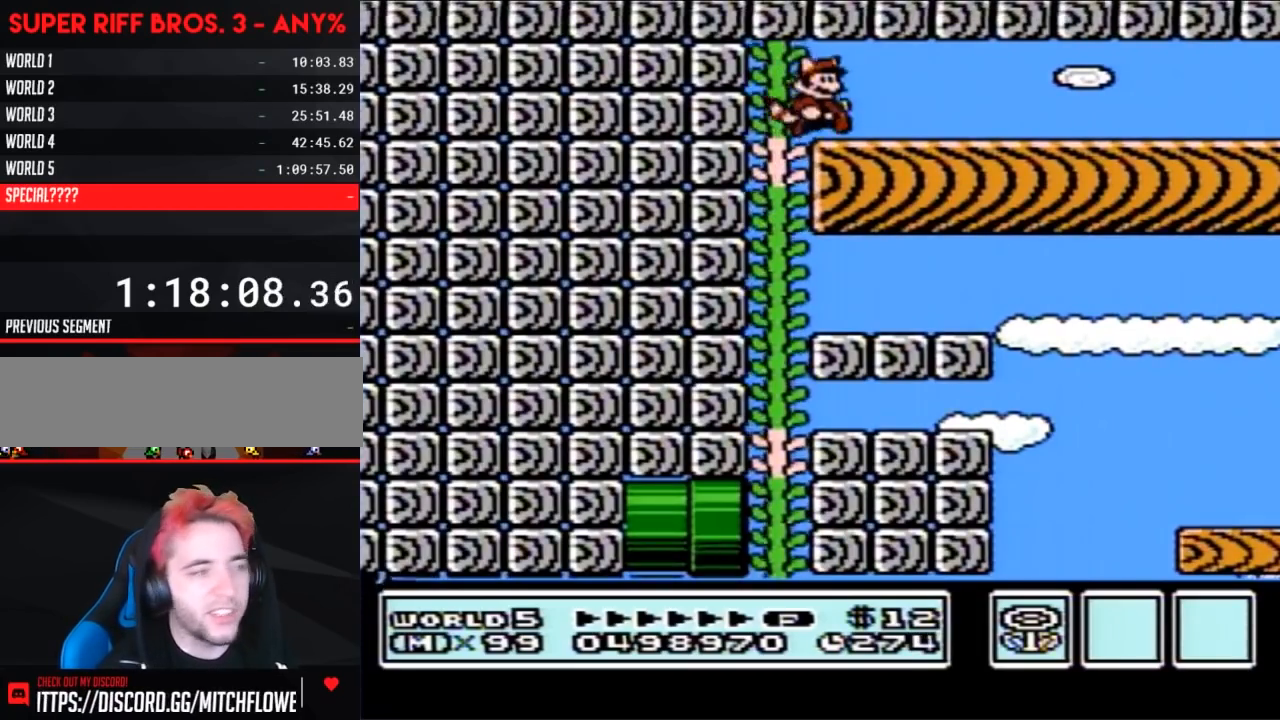
{"buttons": ["B", "DPAD_RIGHT"], "events": []}
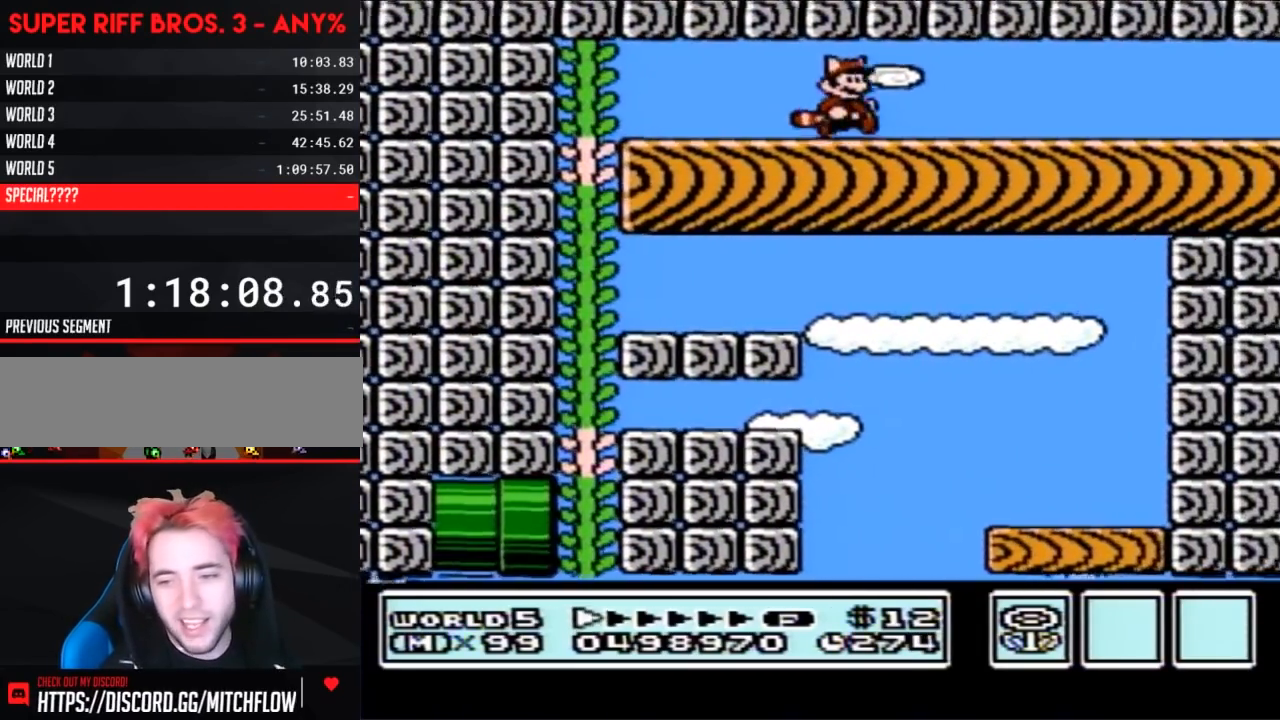
{"buttons": ["B", "DPAD_RIGHT"], "events": []}
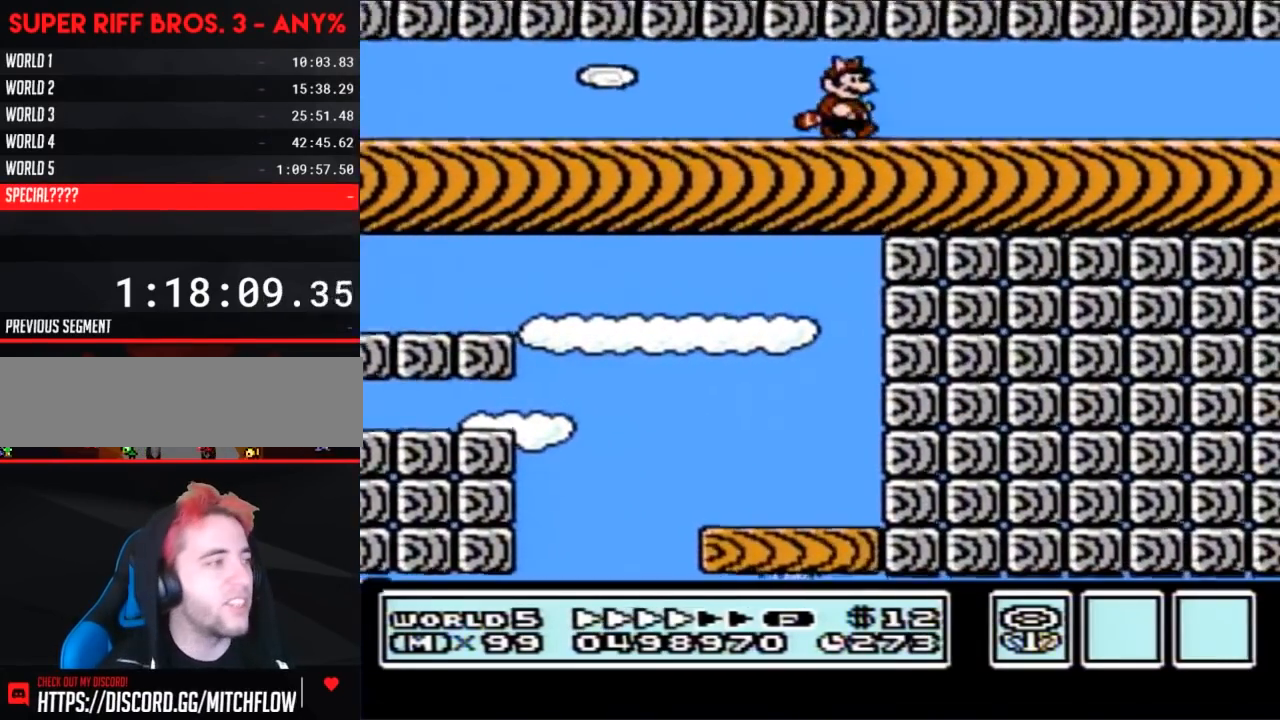
{"buttons": ["B", "DPAD_RIGHT"], "events": []}
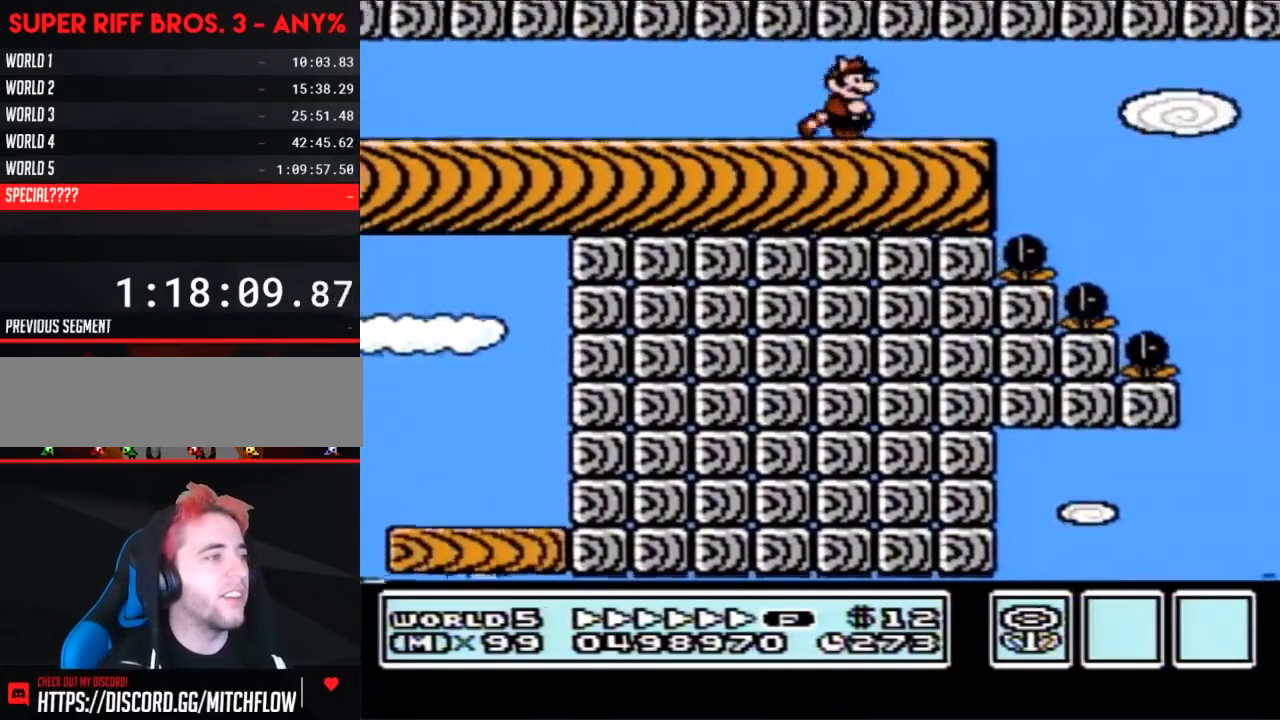
{"buttons": ["B", "DPAD_LEFT"], "events": [[150, "A", "down"], [250, "A", "up"], [350, "DPAD_RIGHT", "up"], [400, "DPAD_LEFT", "down"]]}
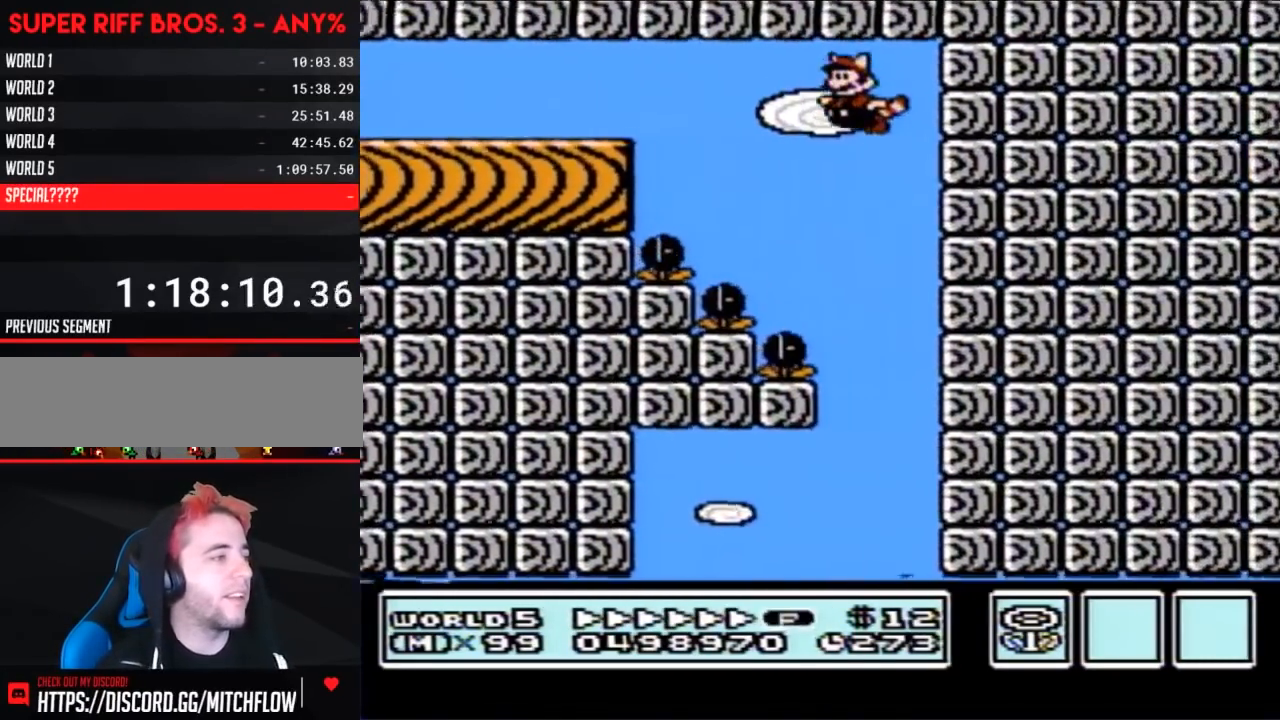
{"buttons": ["B", "DPAD_LEFT"], "events": [[183, "DPAD_LEFT", "up"], [250, "DPAD_LEFT", "down"]]}
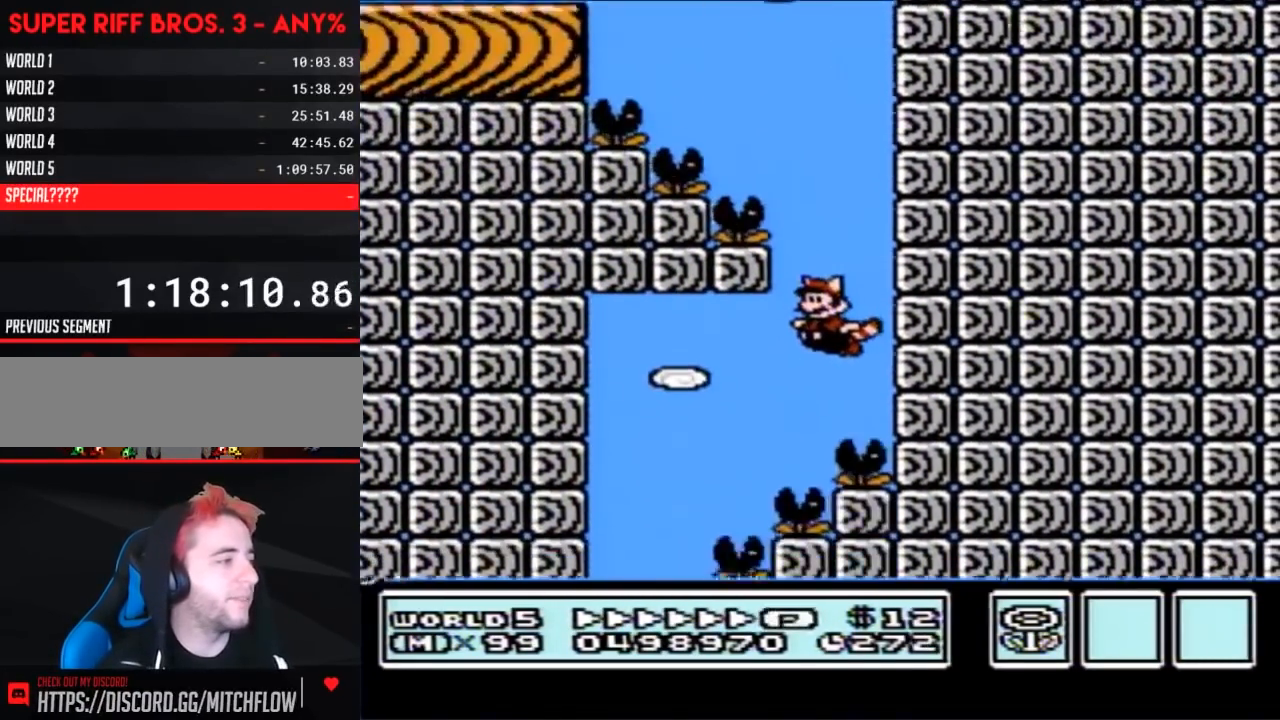
{"buttons": ["B", "DPAD_RIGHT"], "events": [[167, "A", "down"], [283, "A", "up"], [467, "DPAD_LEFT", "up"], [500, "DPAD_RIGHT", "down"]]}
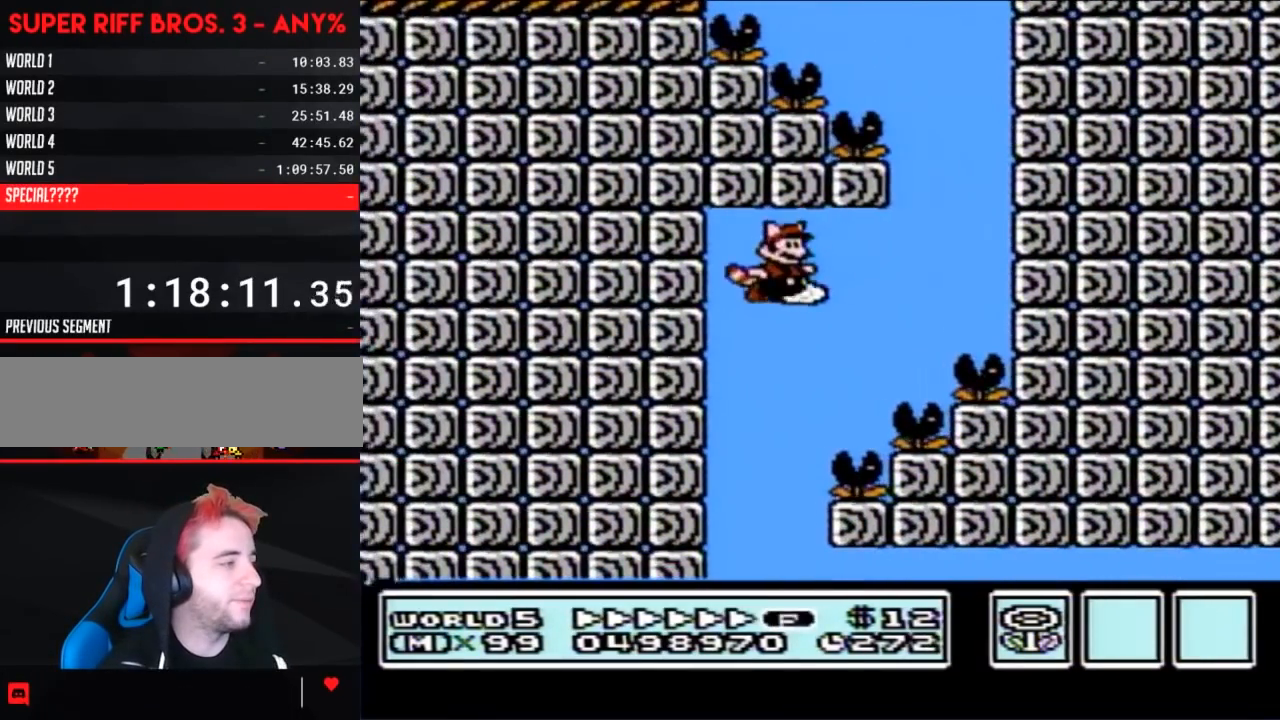
{"buttons": ["B", "DPAD_RIGHT"], "events": [[250, "DPAD_RIGHT", "up"], [317, "DPAD_RIGHT", "down"]]}
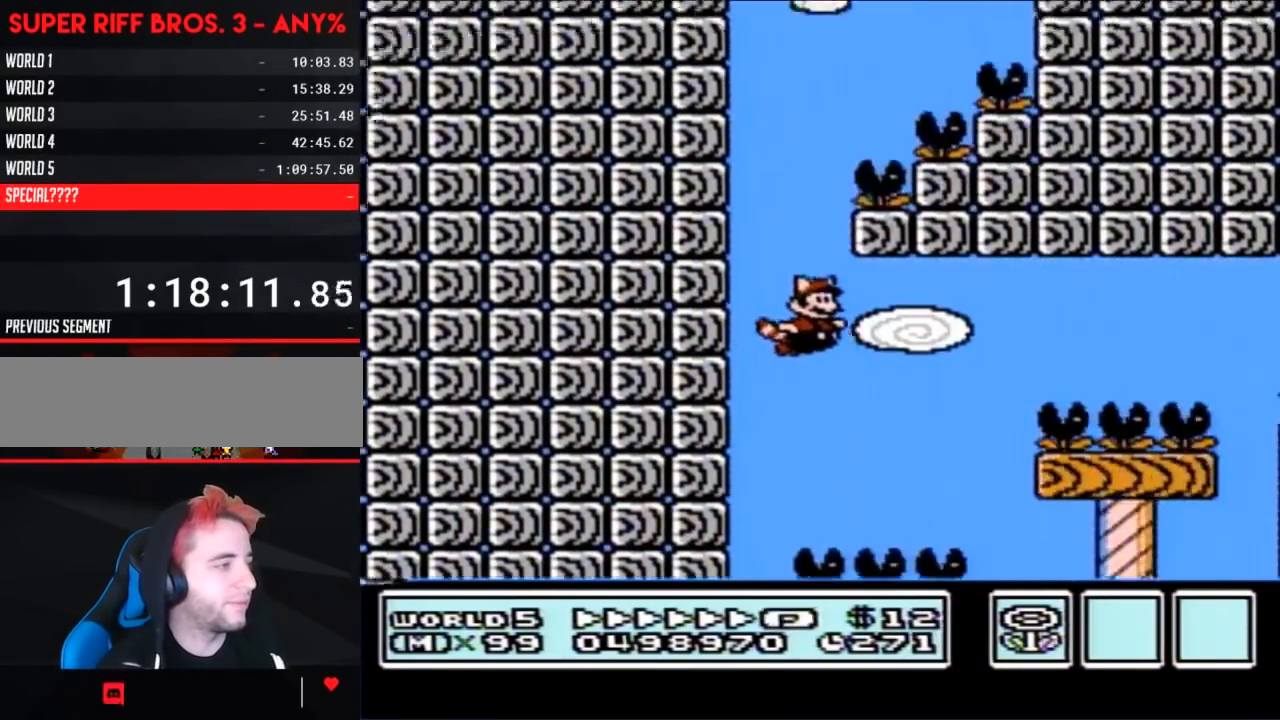
{"buttons": ["B", "DPAD_RIGHT"], "events": [[133, "A", "down"], [217, "A", "up"], [250, "A", "down"], [350, "A", "up"], [400, "A", "down"], [467, "A", "up"]]}
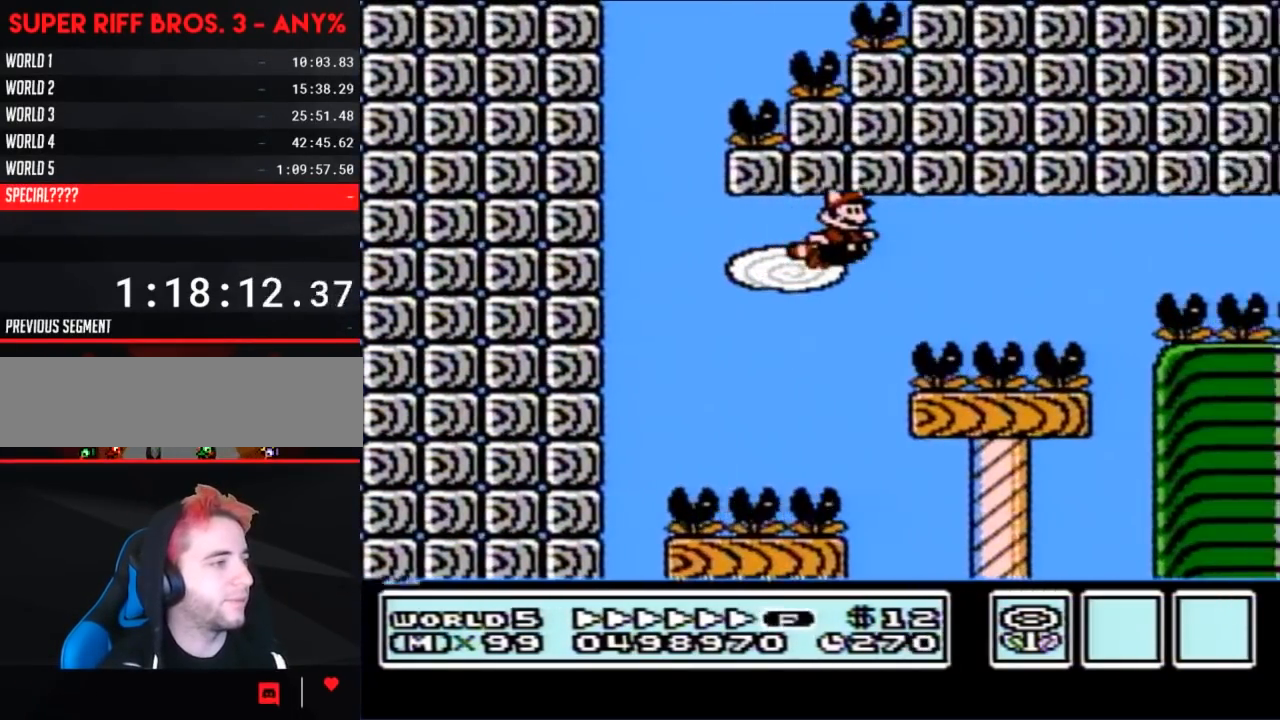
{"buttons": ["B", "DPAD_RIGHT"], "events": [[33, "A", "down"], [100, "A", "up"], [150, "A", "down"], [217, "A", "up"], [283, "A", "down"], [383, "A", "up"], [400, "A", "down"], [500, "A", "up"]]}
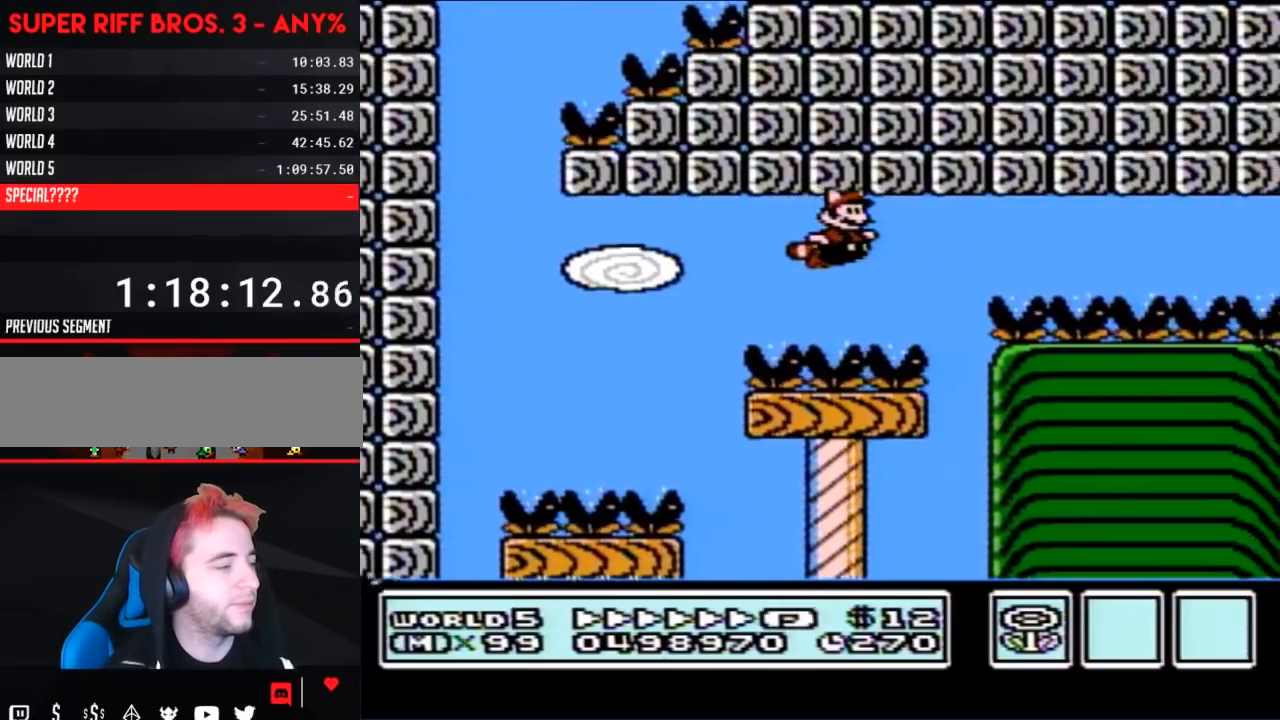
{"buttons": ["A", "B", "DPAD_RIGHT"], "events": [[33, "A", "down"], [117, "A", "up"], [200, "A", "down"], [250, "A", "up"], [350, "A", "down"], [383, "A", "up"], [433, "A", "down"]]}
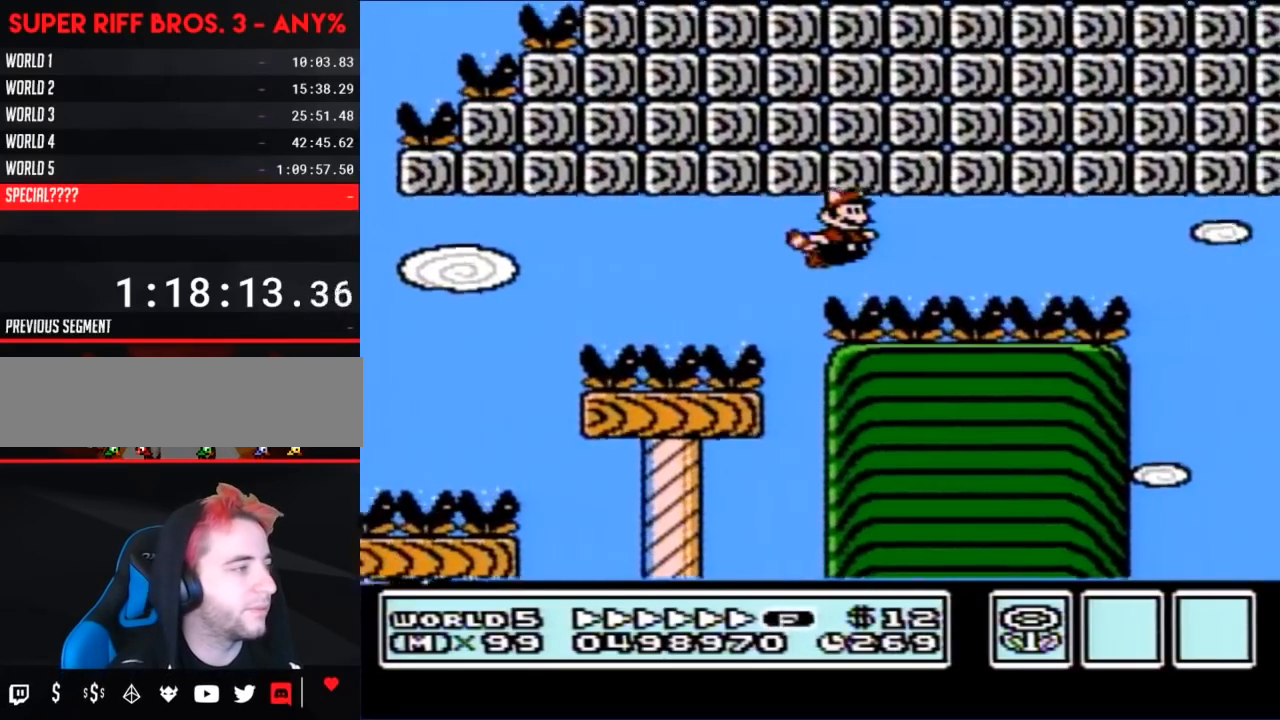
{"buttons": ["A", "B", "DPAD_RIGHT"], "events": [[33, "A", "up"], [67, "A", "down"], [183, "A", "up"], [217, "A", "down"], [283, "A", "up"], [383, "A", "down"], [433, "A", "up"], [500, "A", "down"]]}
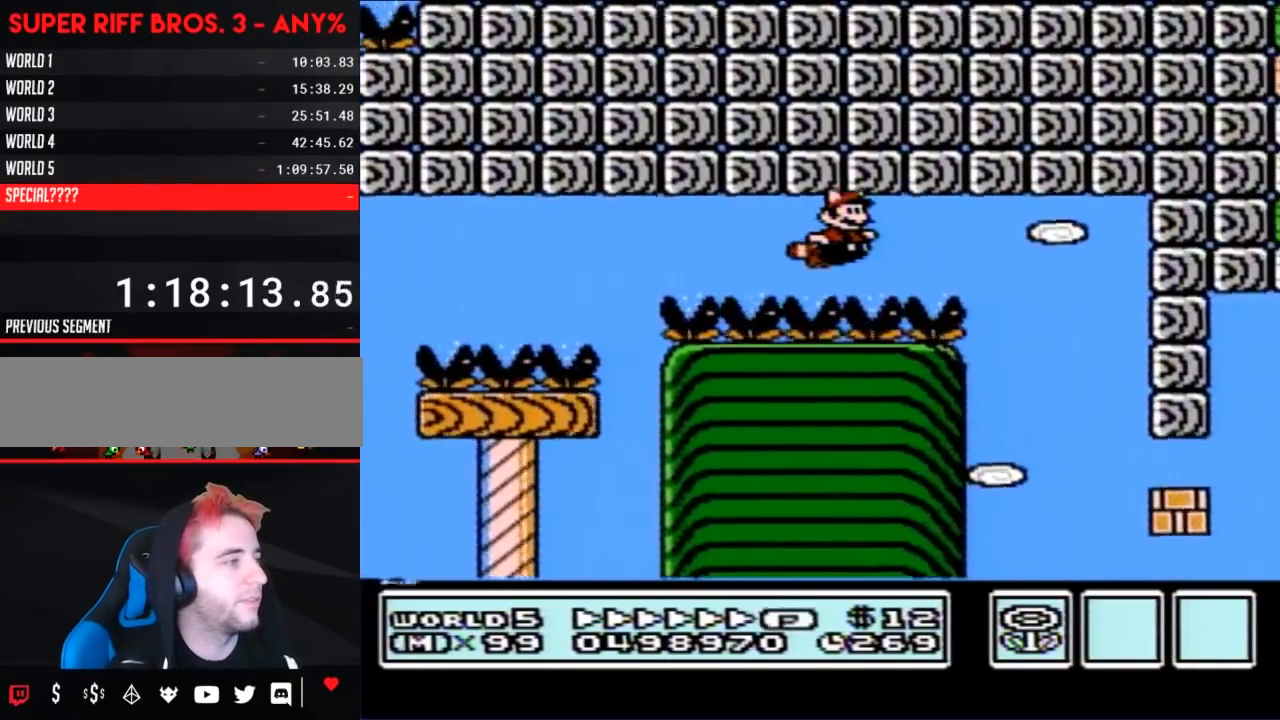
{"buttons": ["A", "B"], "events": [[100, "A", "up"], [150, "A", "down"], [217, "A", "up"], [283, "A", "down"], [383, "A", "up"], [433, "A", "down"], [467, "DPAD_RIGHT", "up"]]}
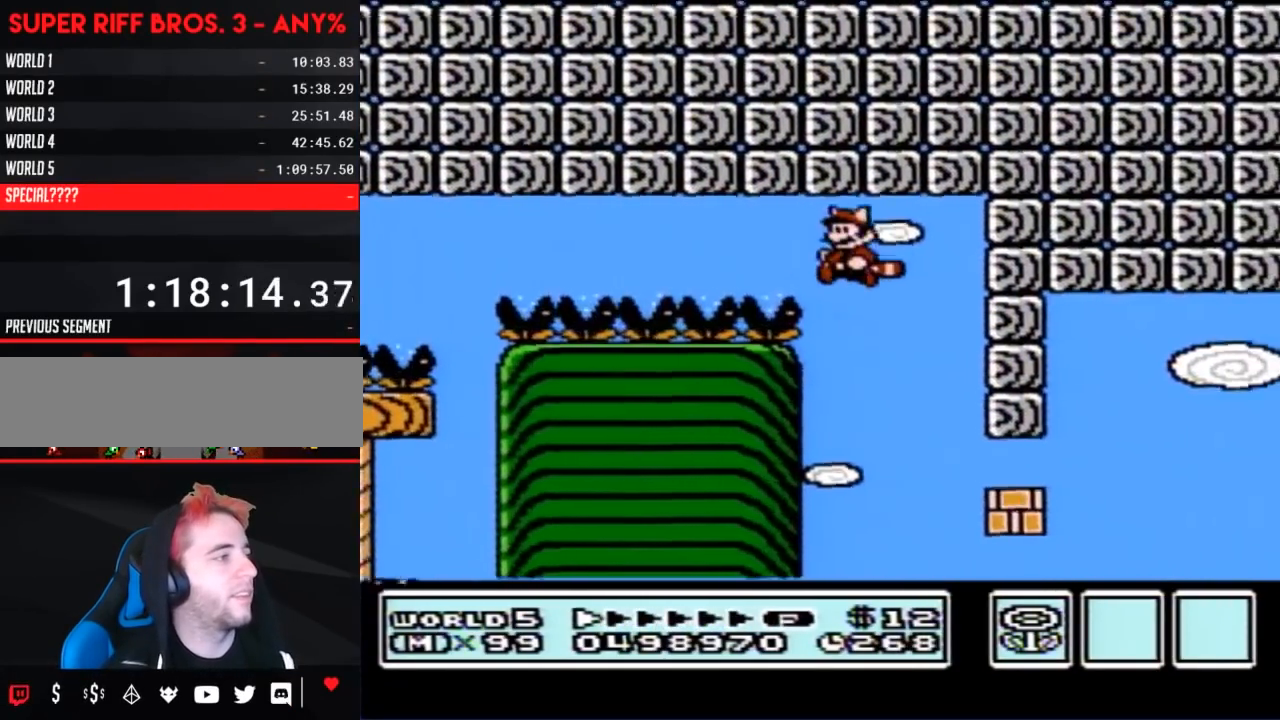
{"buttons": ["B"], "events": [[33, "A", "up"], [33, "DPAD_LEFT", "down"], [133, "A", "down"], [183, "A", "up"], [217, "DPAD_LEFT", "up"], [250, "A", "down"], [317, "DPAD_RIGHT", "down"], [350, "A", "up"], [400, "A", "down"], [450, "DPAD_RIGHT", "up"], [500, "A", "up"]]}
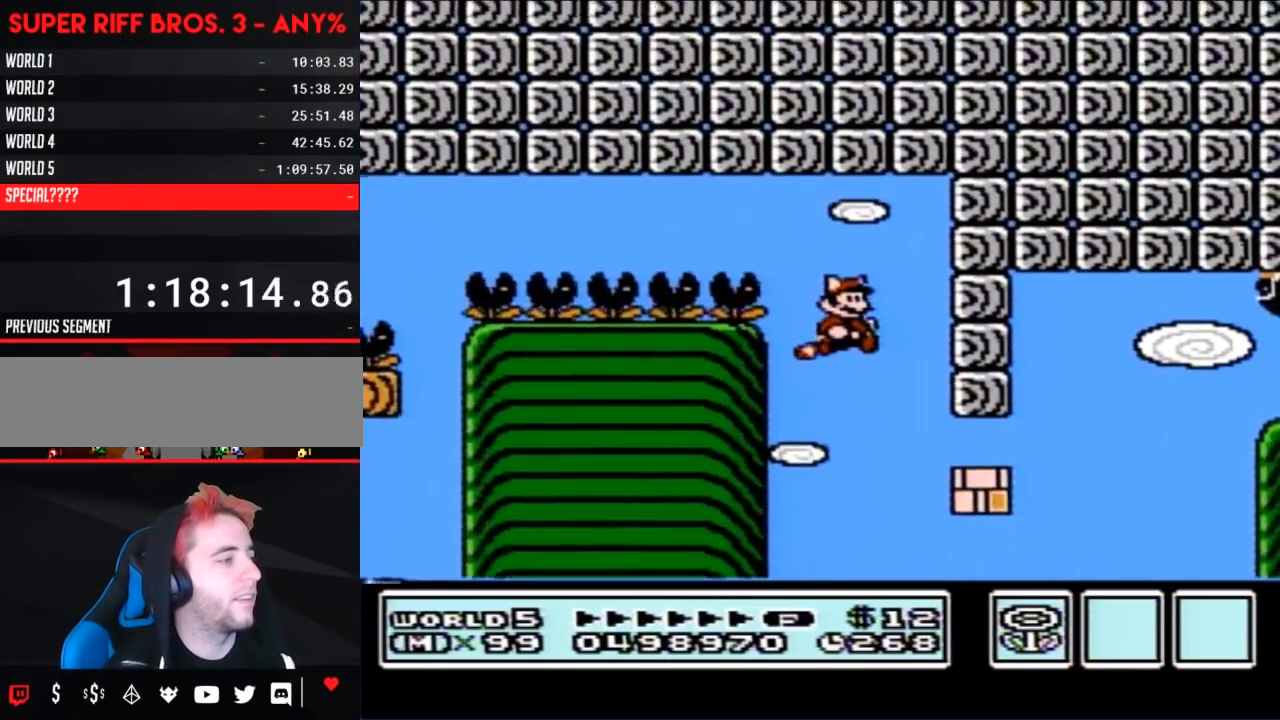
{"buttons": ["A", "B"], "events": [[33, "A", "down"], [133, "A", "up"], [217, "A", "down"], [283, "A", "up"], [450, "A", "down"]]}
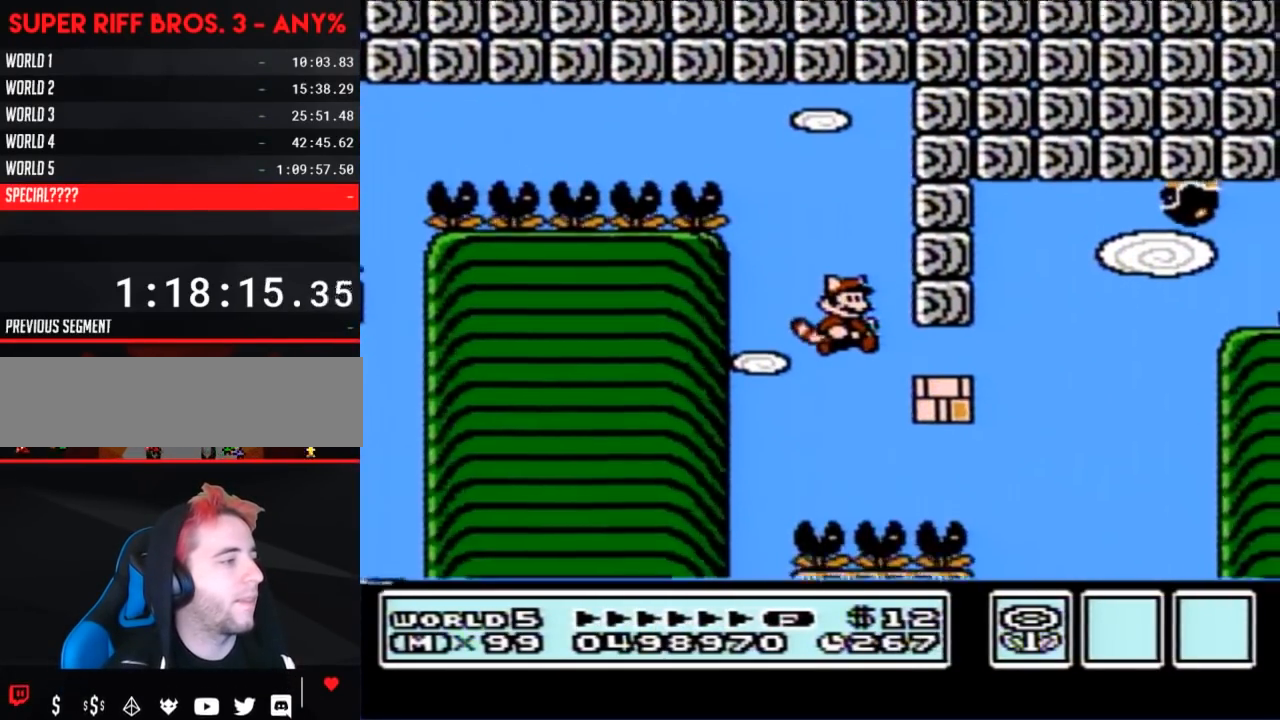
{"buttons": ["B", "DPAD_RIGHT"], "events": [[117, "A", "up"], [117, "DPAD_RIGHT", "down"], [150, "B", "up"], [200, "A", "down"], [200, "B", "down"], [317, "A", "up"], [383, "A", "down"], [467, "A", "up"]]}